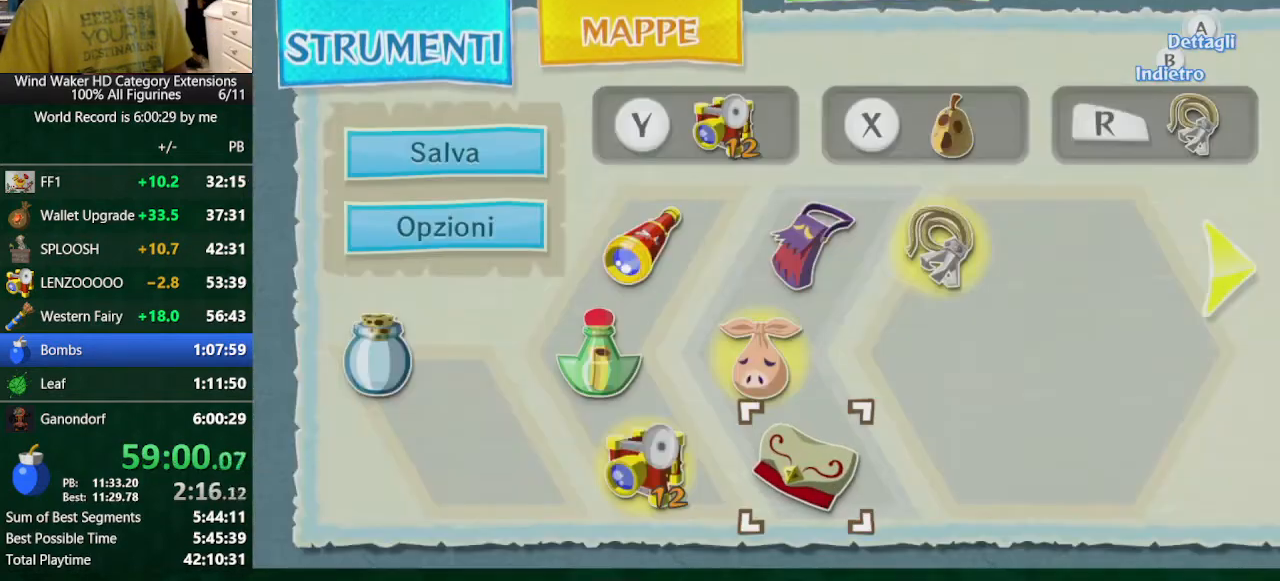
Gameplay with a controller (Nintendo layout); each line is a JSON object with the inputs held at the frame after it. "button_events" lists button changes between this image and that frame as [ms after this image, input, new state], when the widget could be followed in between (sticks are given only as held states). Not read: L3 R1 R3.
{"buttons": [], "left_stick": "down", "right_stick": "center", "button_events": [[100, "START", "down"], [200, "START", "up"], [333, "START", "down"], [500, "START", "up"]]}
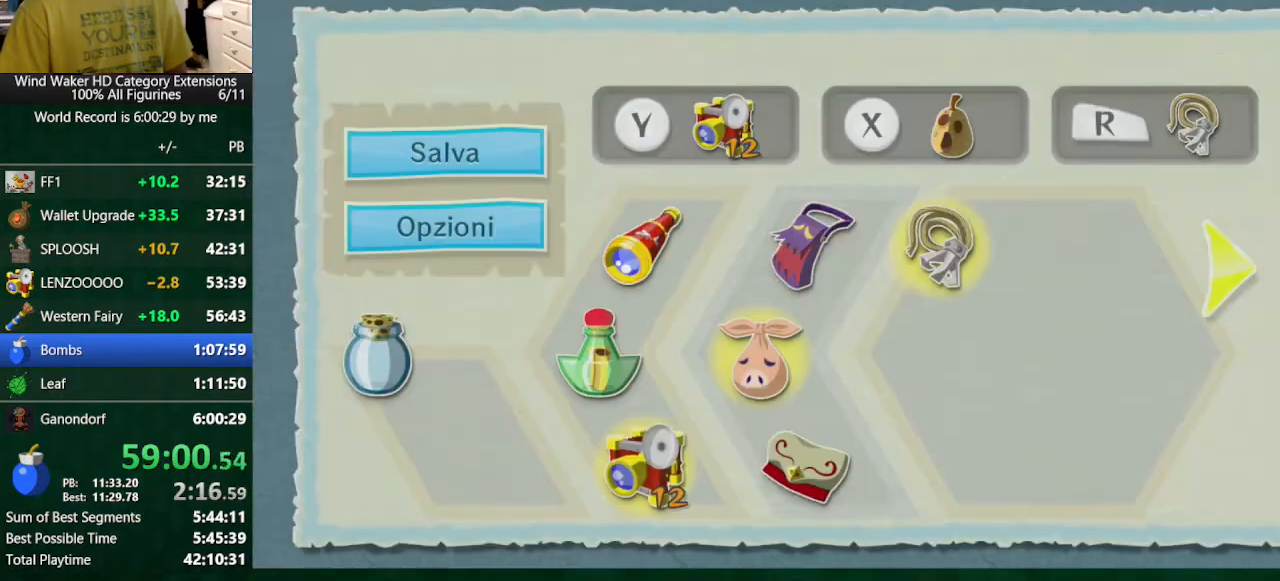
{"buttons": [], "left_stick": "center", "right_stick": "center", "button_events": []}
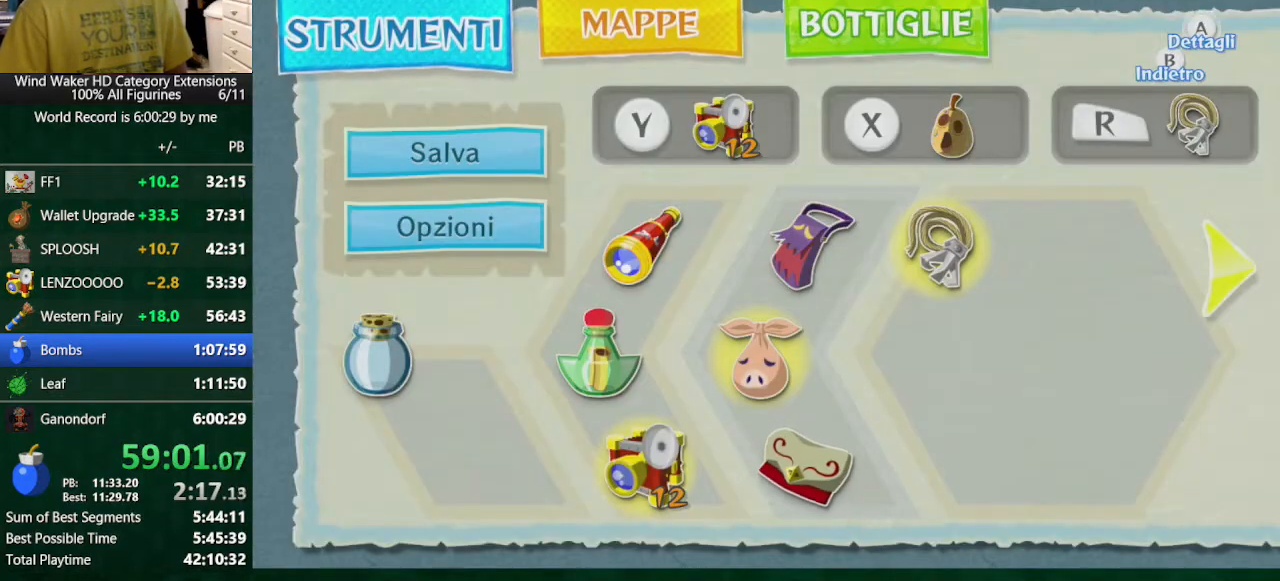
{"buttons": [], "left_stick": "center", "right_stick": "center", "button_events": [[100, "B", "down"], [167, "B", "up"], [267, "B", "down"], [333, "B", "up"]]}
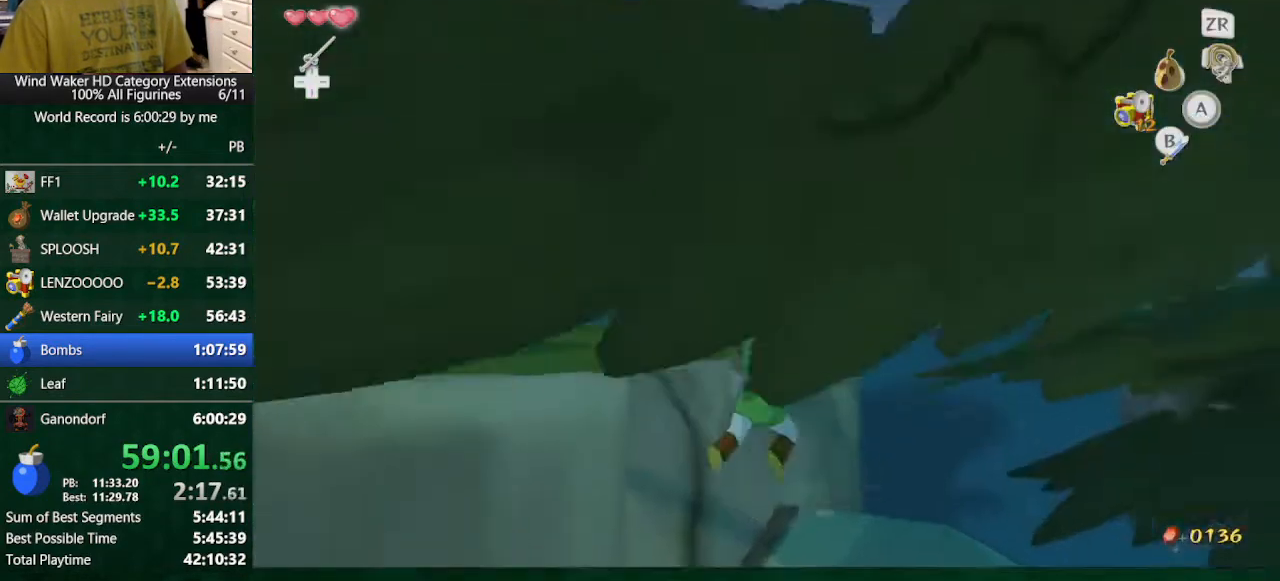
{"buttons": [], "left_stick": "center", "right_stick": "left", "button_events": []}
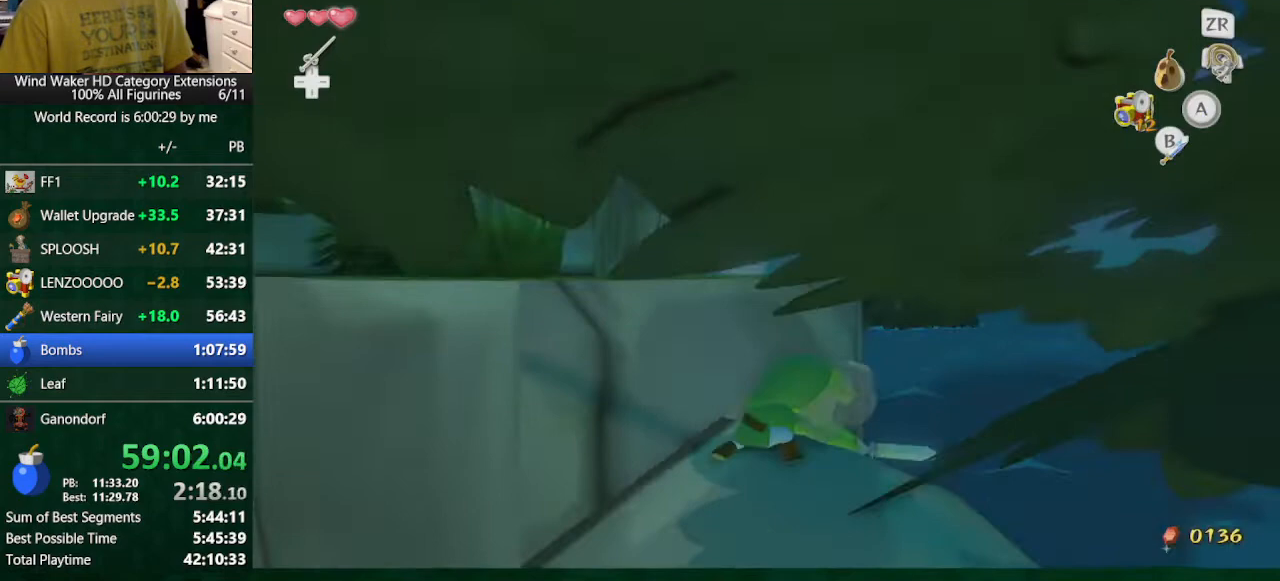
{"buttons": ["A"], "left_stick": "center", "right_stick": "center", "button_events": [[467, "A", "down"]]}
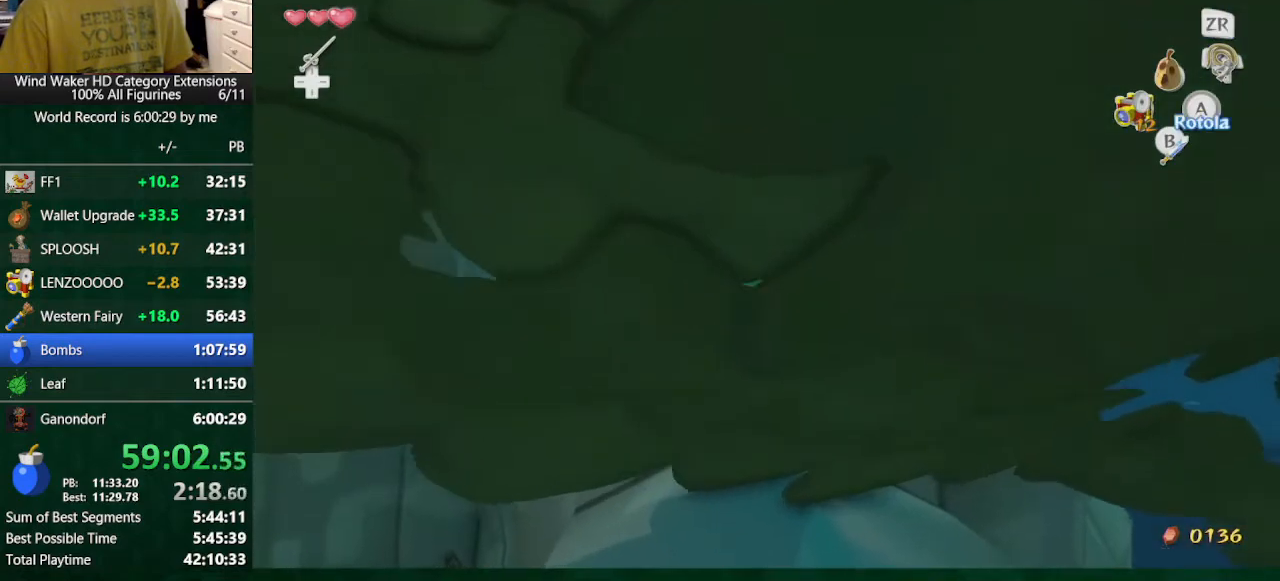
{"buttons": [], "left_stick": "up", "right_stick": "center", "button_events": [[67, "A", "up"]]}
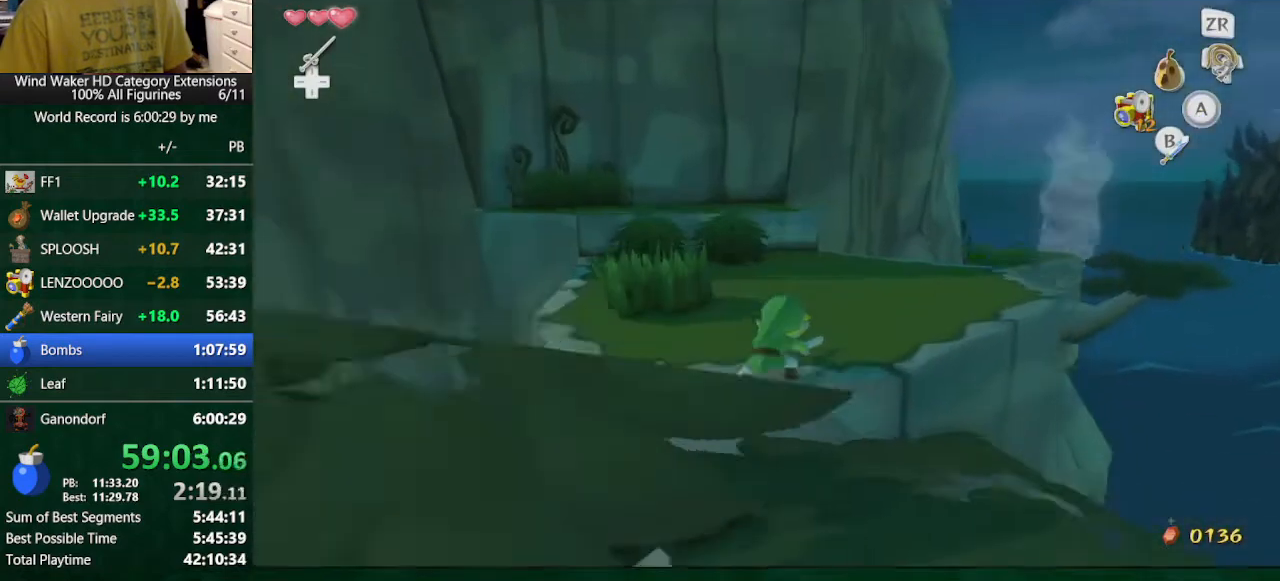
{"buttons": [], "left_stick": "up", "right_stick": "center", "button_events": [[133, "A", "down"], [233, "A", "up"]]}
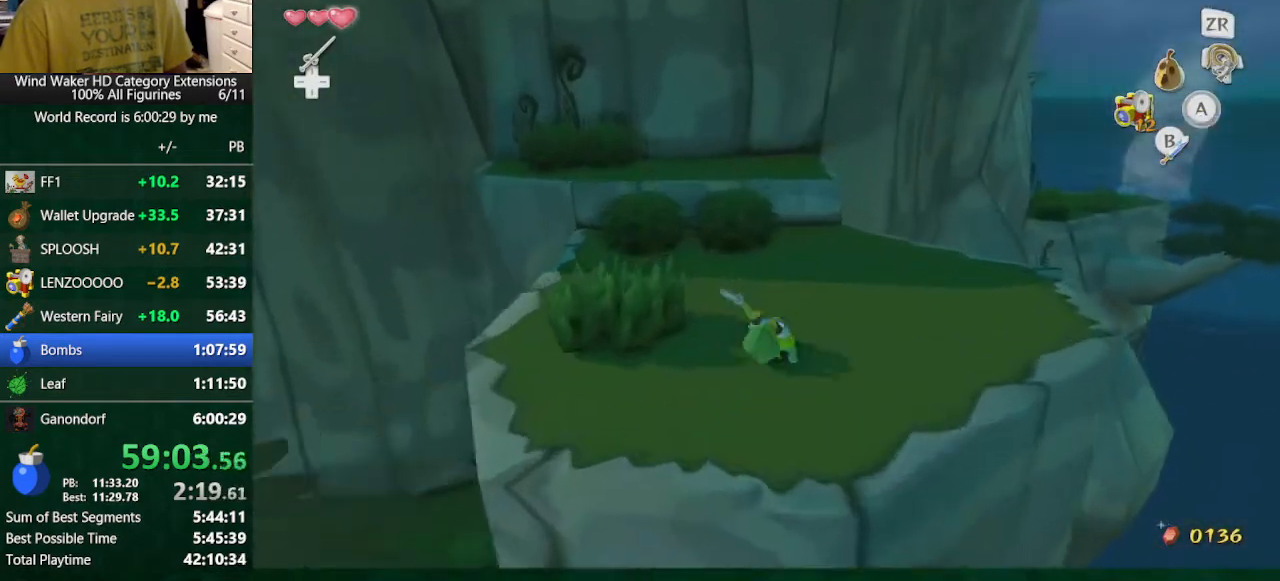
{"buttons": [], "left_stick": "up-left", "right_stick": "center", "button_events": [[233, "B", "down"], [300, "B", "up"]]}
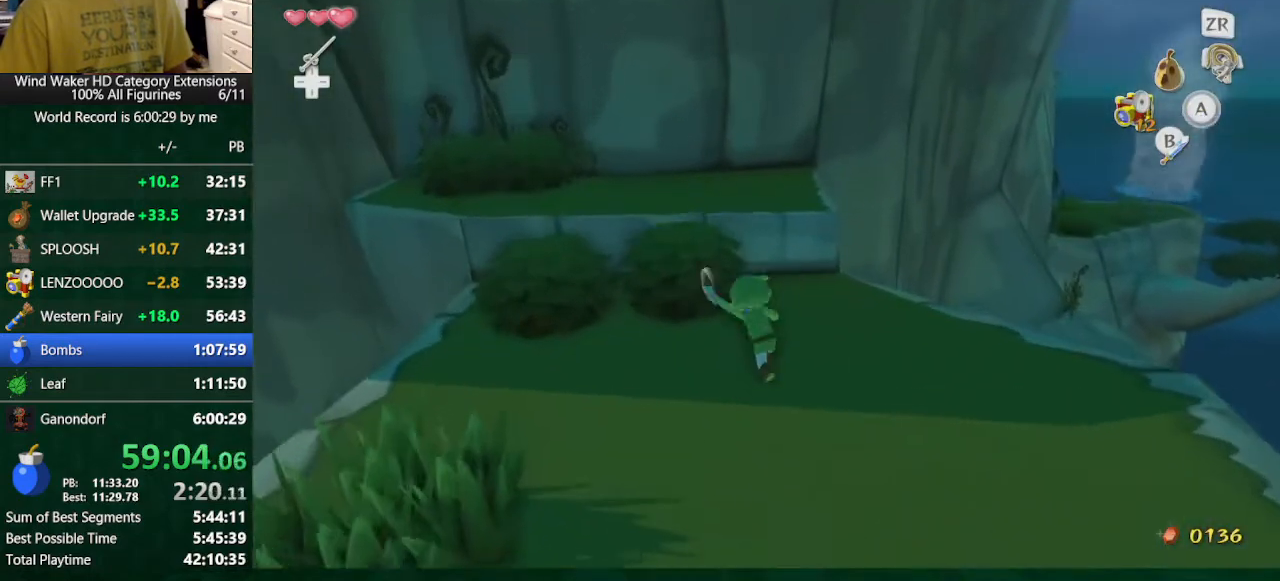
{"buttons": [], "left_stick": "up-left", "right_stick": "center", "button_events": []}
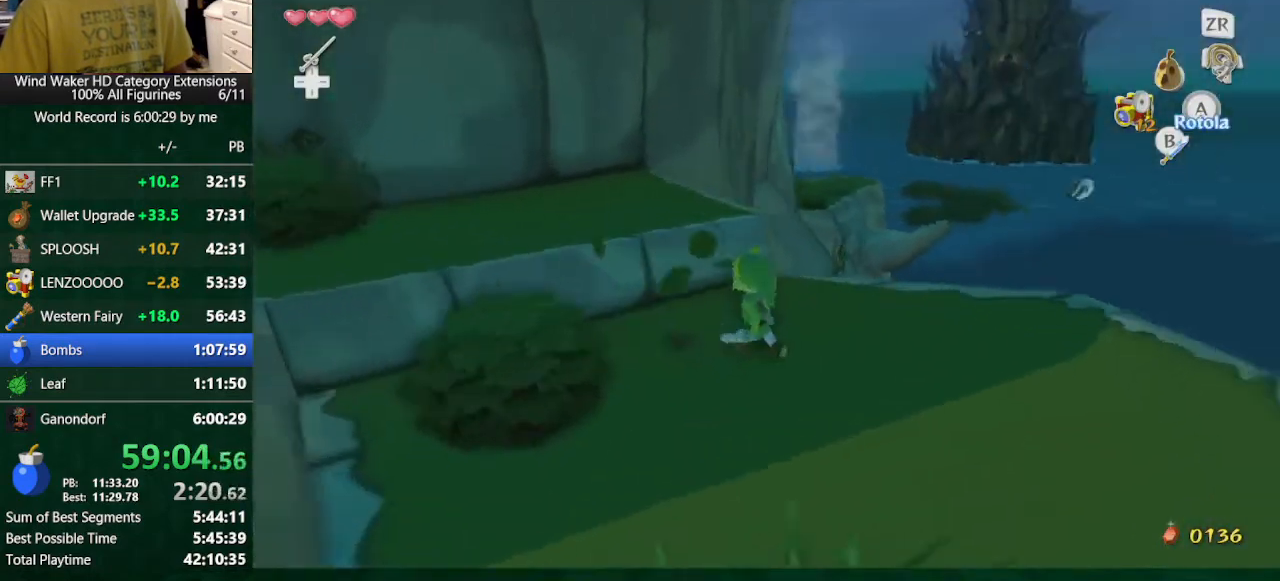
{"buttons": [], "left_stick": "center", "right_stick": "center", "button_events": []}
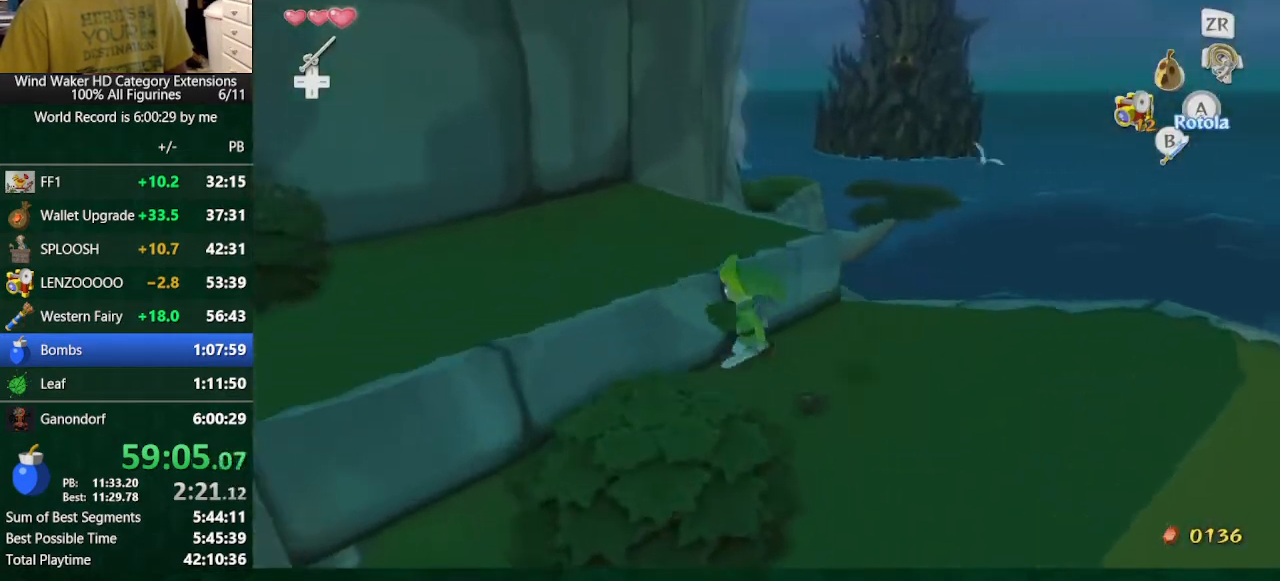
{"buttons": [], "left_stick": "center", "right_stick": "center", "button_events": []}
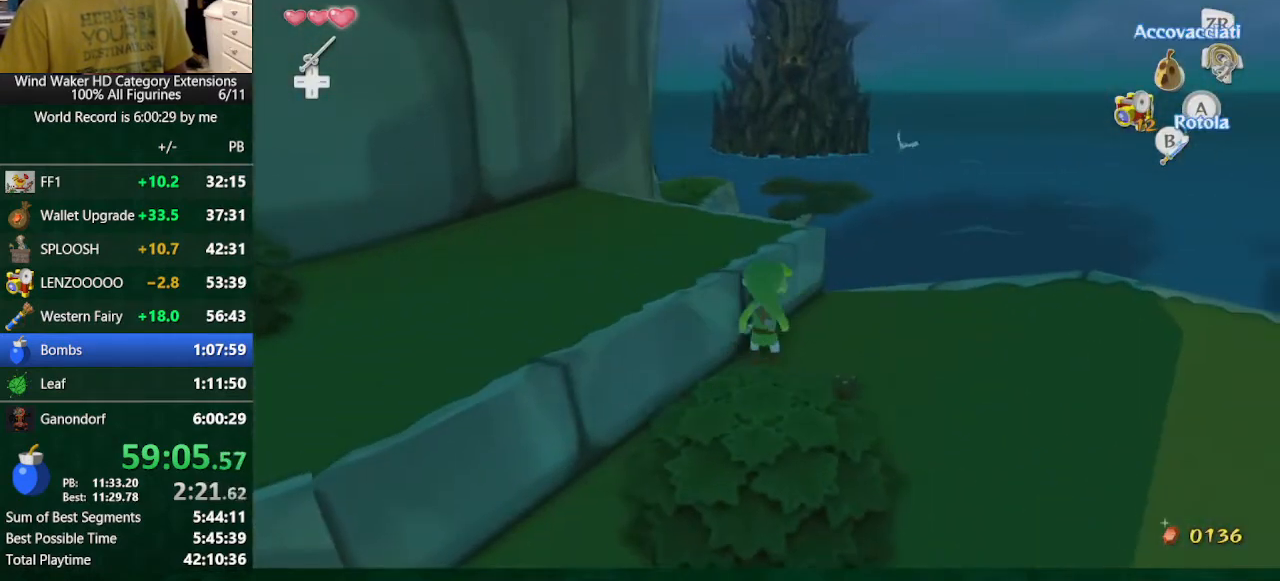
{"buttons": [], "left_stick": "center", "right_stick": "down-right", "button_events": []}
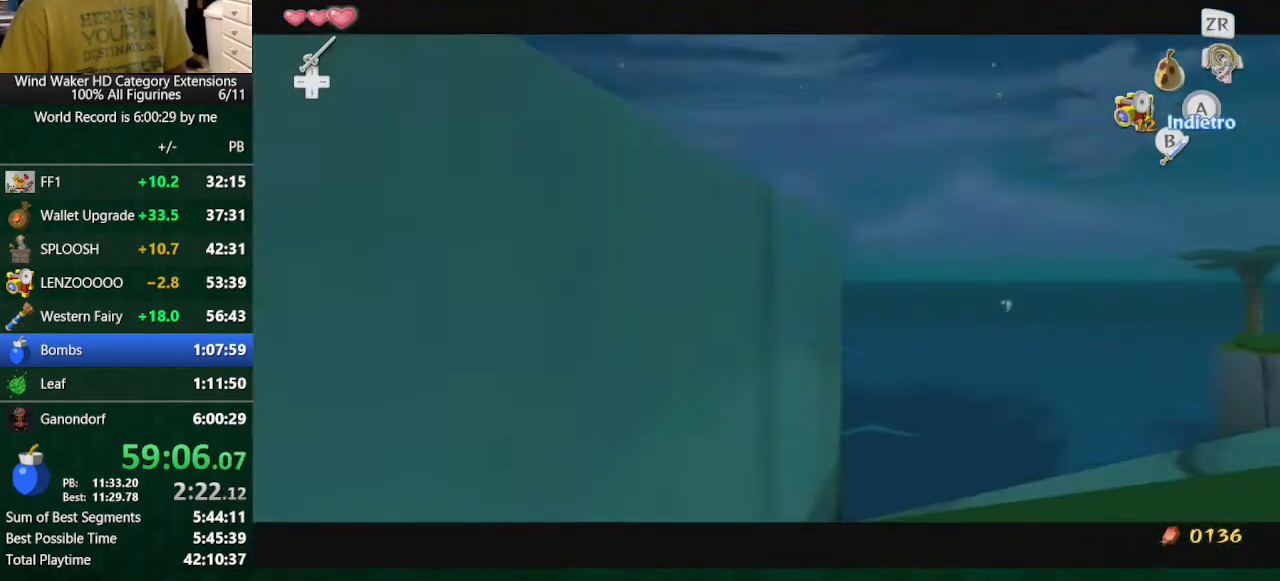
{"buttons": [], "left_stick": "center", "right_stick": "center", "button_events": []}
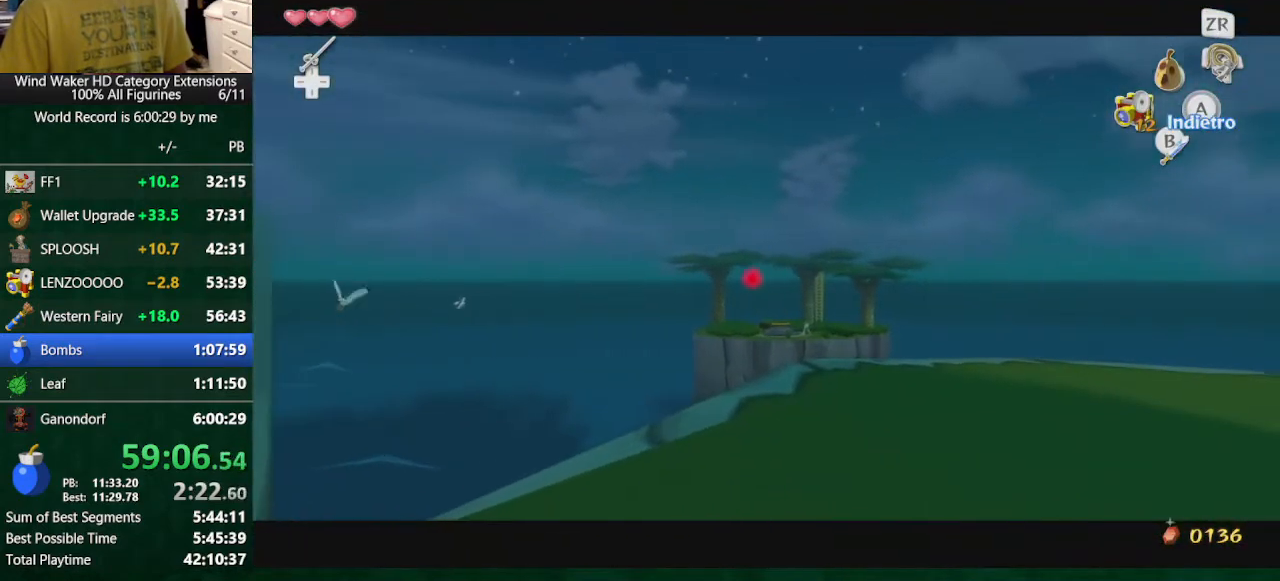
{"buttons": [], "left_stick": "center", "right_stick": "center", "button_events": []}
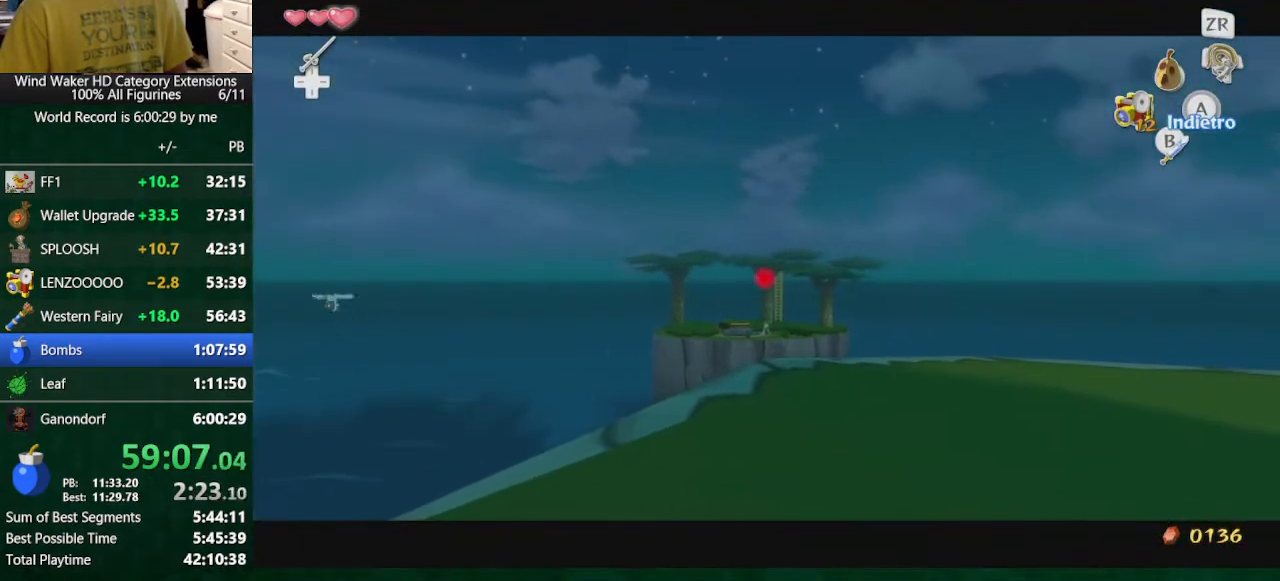
{"buttons": [], "left_stick": "center", "right_stick": "center", "button_events": []}
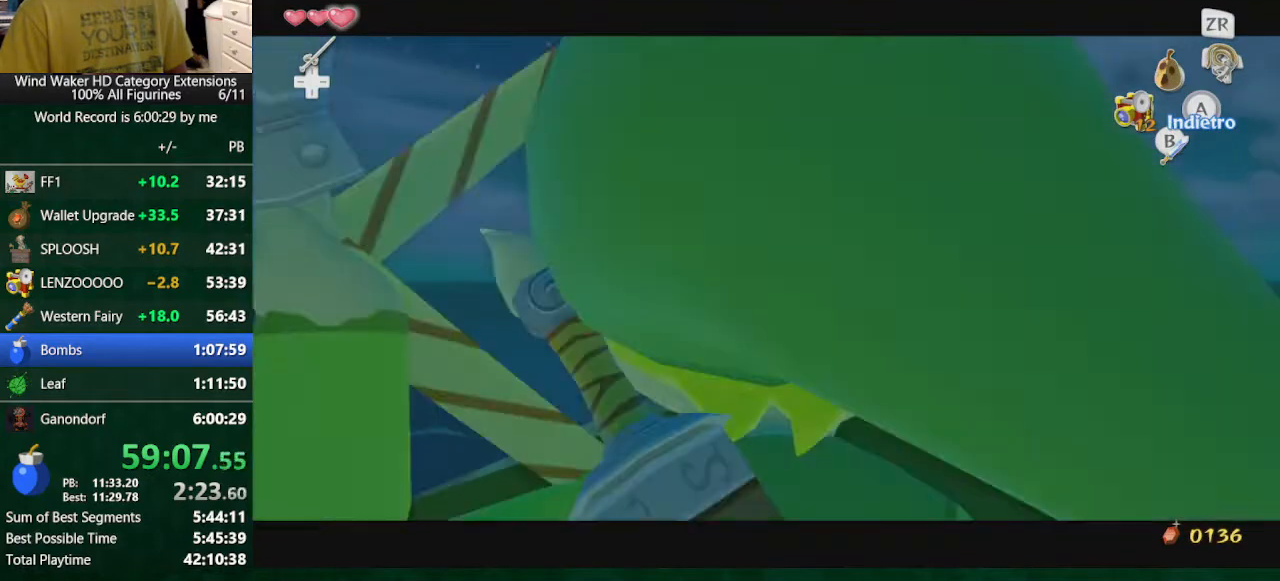
{"buttons": [], "left_stick": "center", "right_stick": "center", "button_events": []}
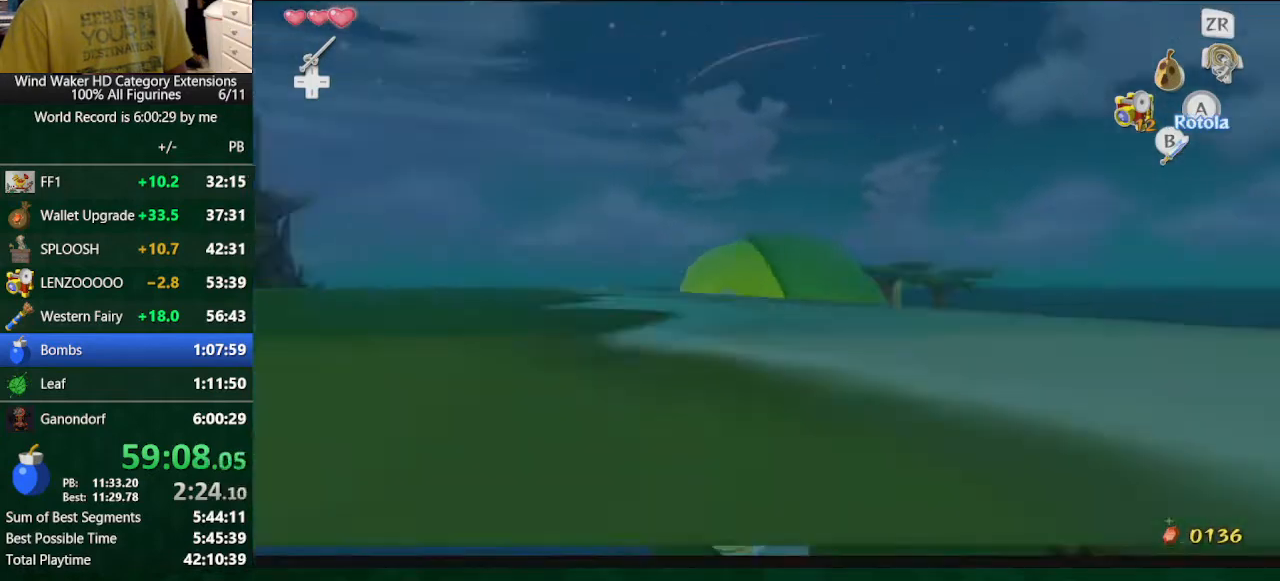
{"buttons": [], "left_stick": "down", "right_stick": "center", "button_events": []}
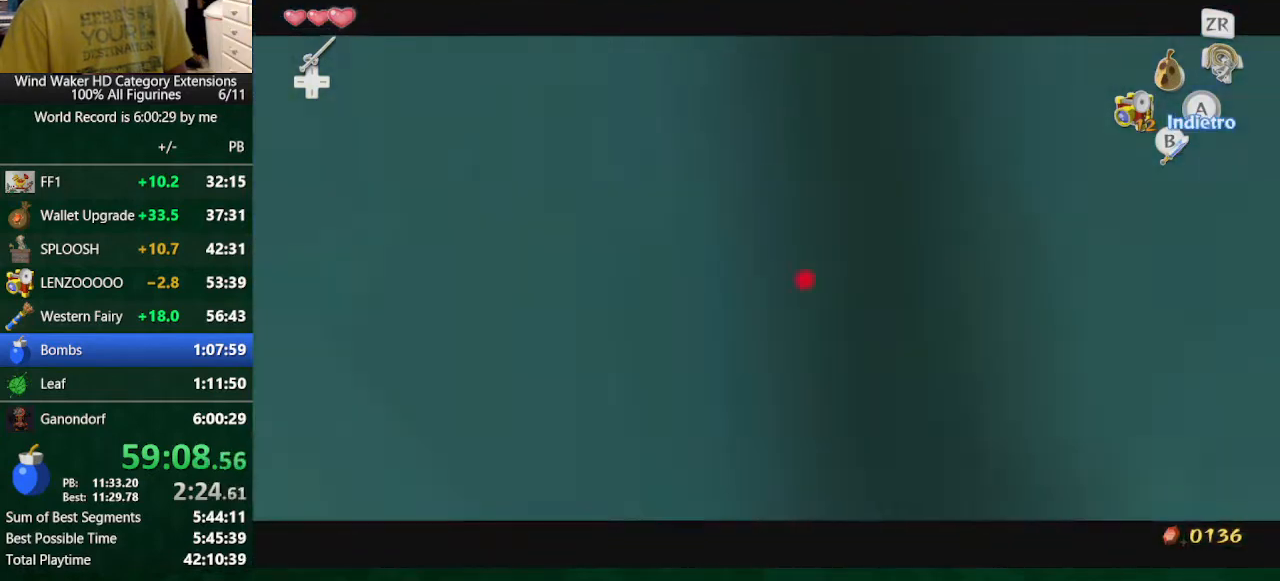
{"buttons": [], "left_stick": "up", "right_stick": "center", "button_events": []}
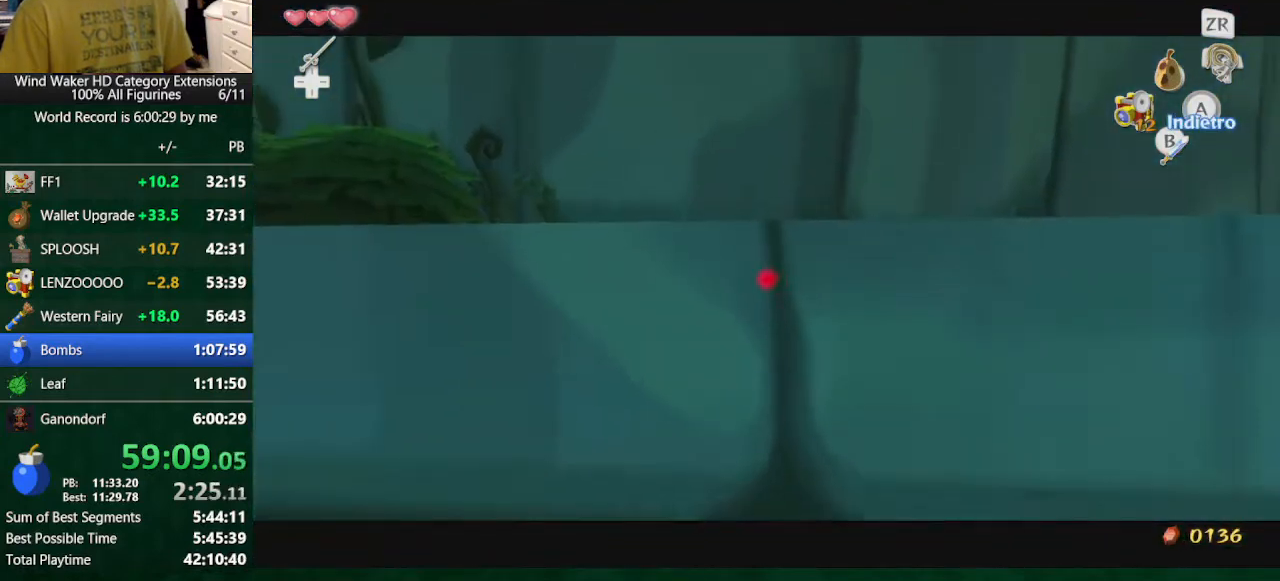
{"buttons": [], "left_stick": "down", "right_stick": "center", "button_events": [[67, "START", "down"], [333, "START", "up"]]}
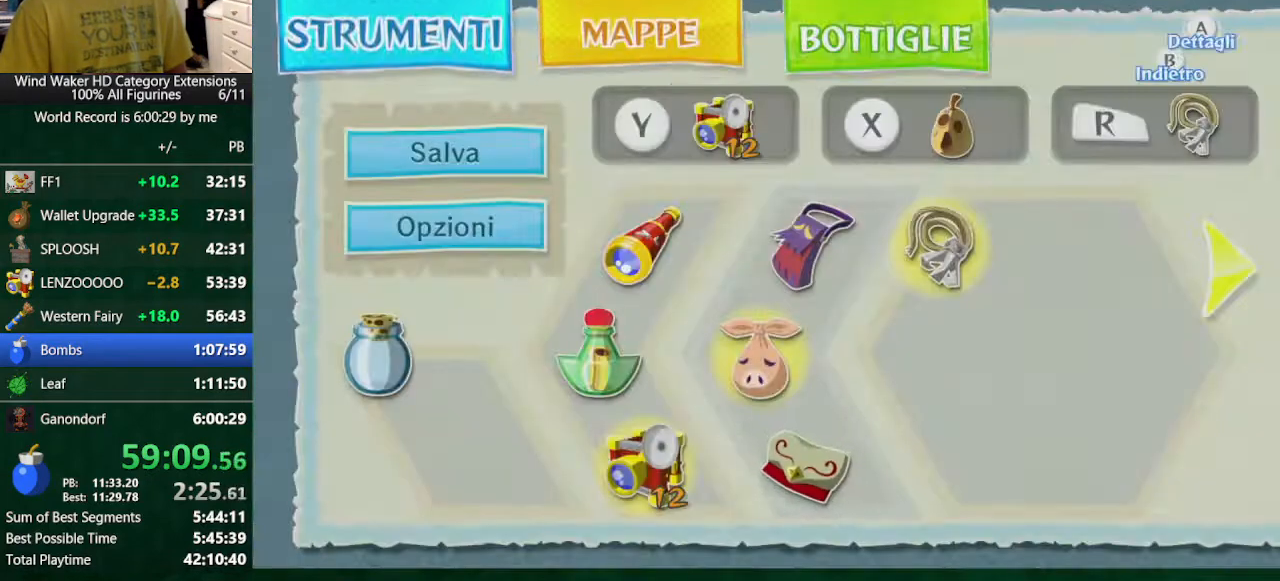
{"buttons": [], "left_stick": "down", "right_stick": "center", "button_events": []}
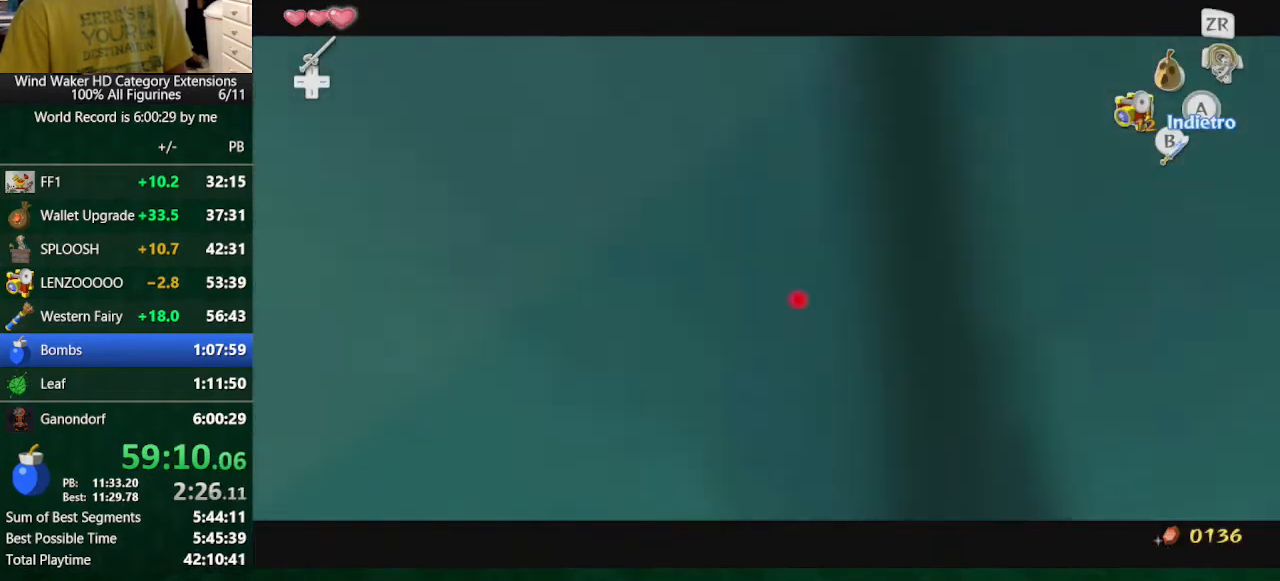
{"buttons": [], "left_stick": "down", "right_stick": "center", "button_events": []}
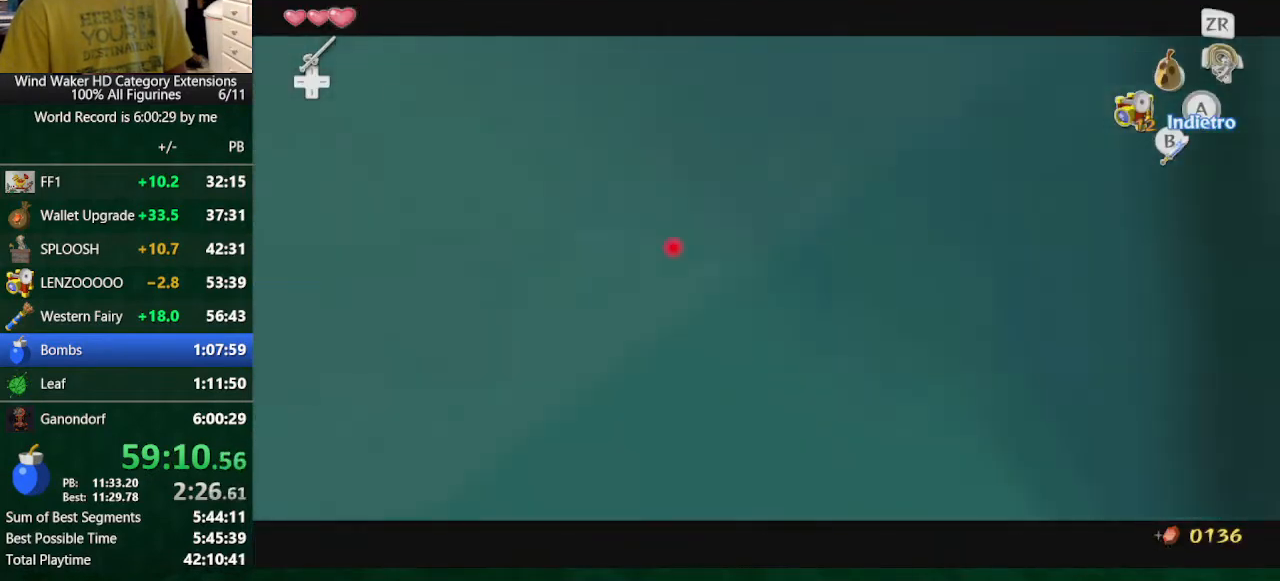
{"buttons": [], "left_stick": "down", "right_stick": "center", "button_events": []}
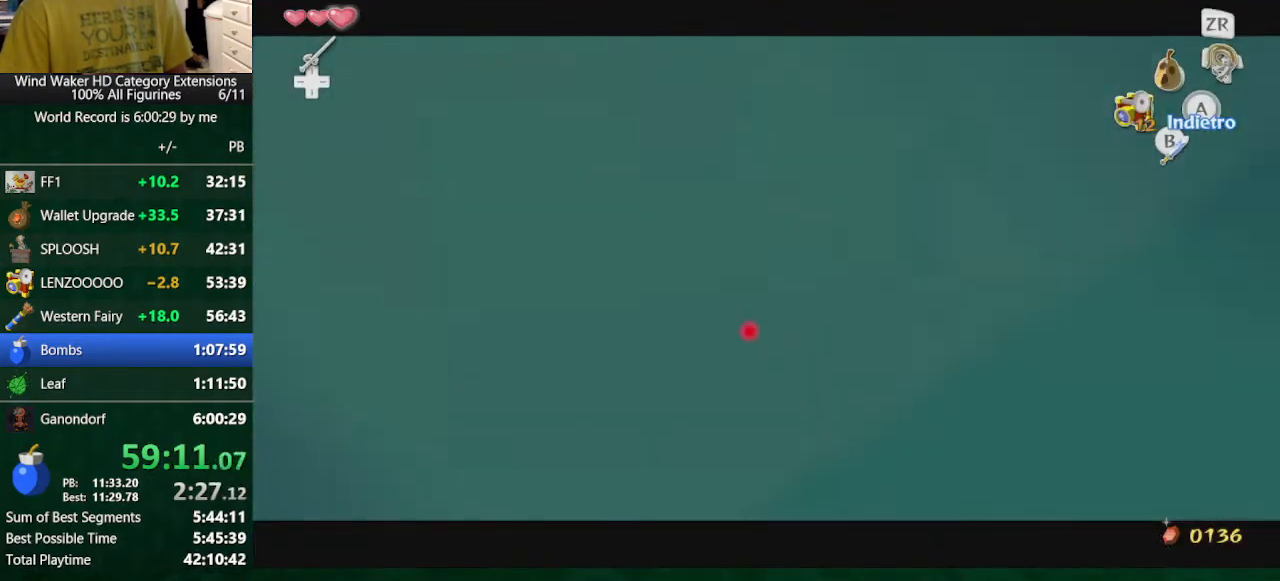
{"buttons": [], "left_stick": "down", "right_stick": "center", "button_events": []}
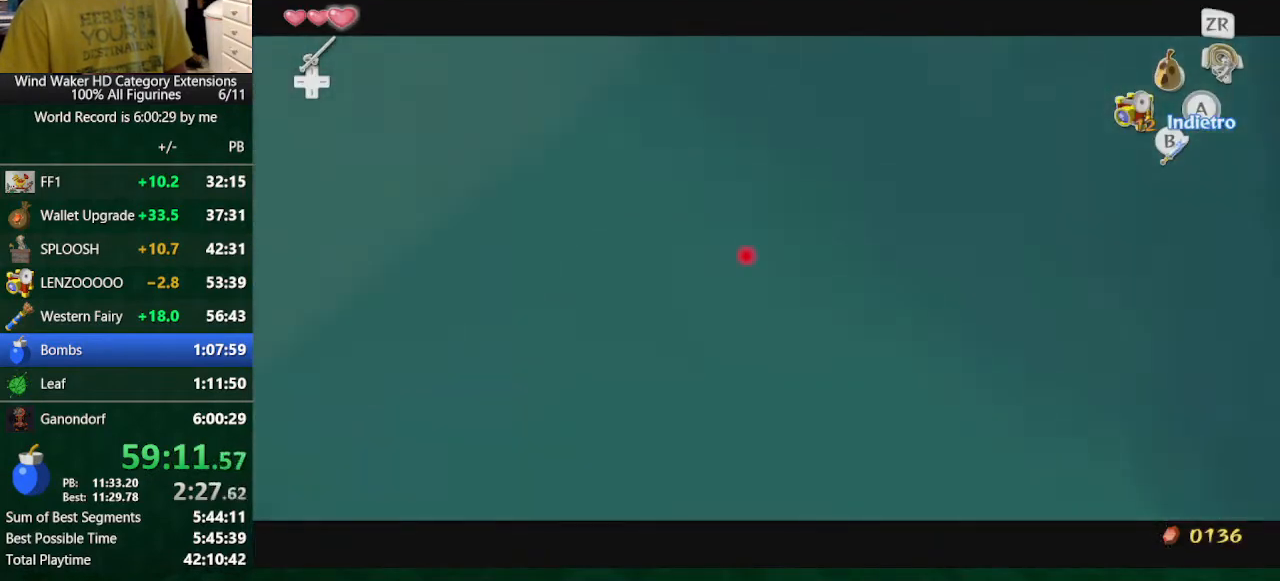
{"buttons": ["START"], "left_stick": "down", "right_stick": "center", "button_events": [[400, "START", "down"]]}
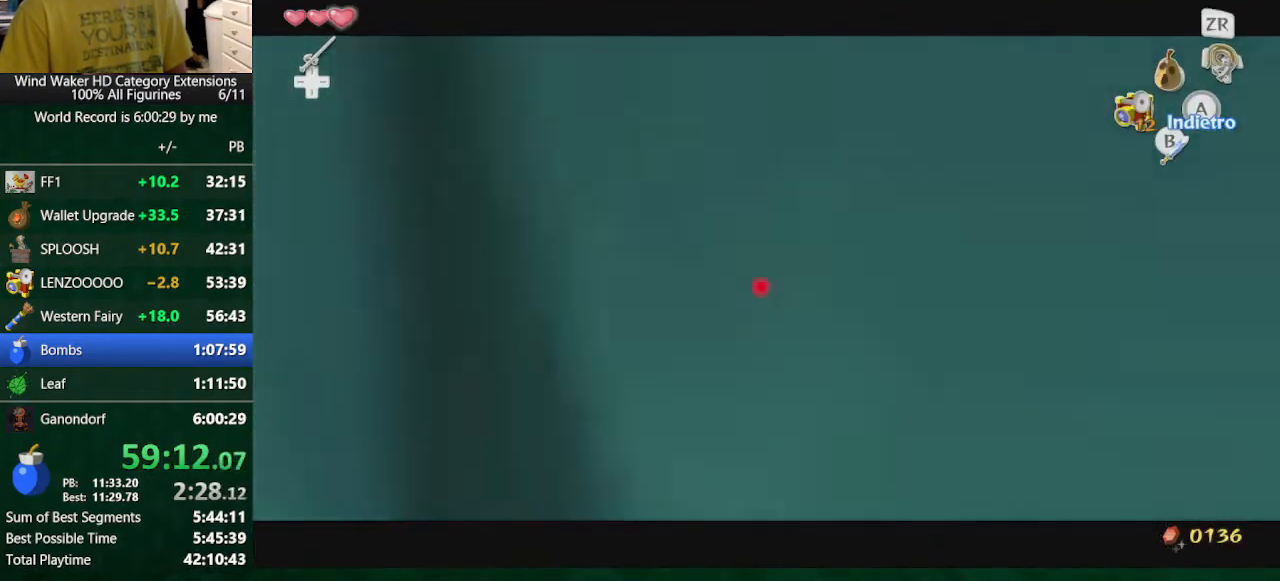
{"buttons": ["START"], "left_stick": "down", "right_stick": "center", "button_events": [[67, "START", "up"], [167, "START", "down"], [300, "START", "up"], [500, "START", "down"]]}
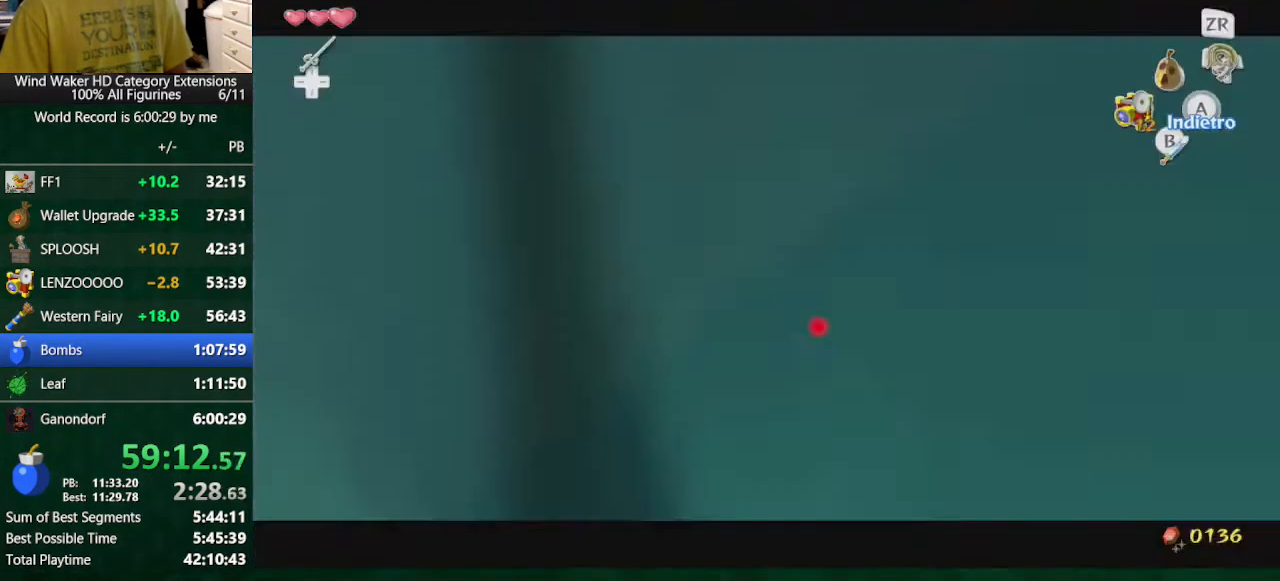
{"buttons": [], "left_stick": "center", "right_stick": "center", "button_events": [[200, "START", "up"]]}
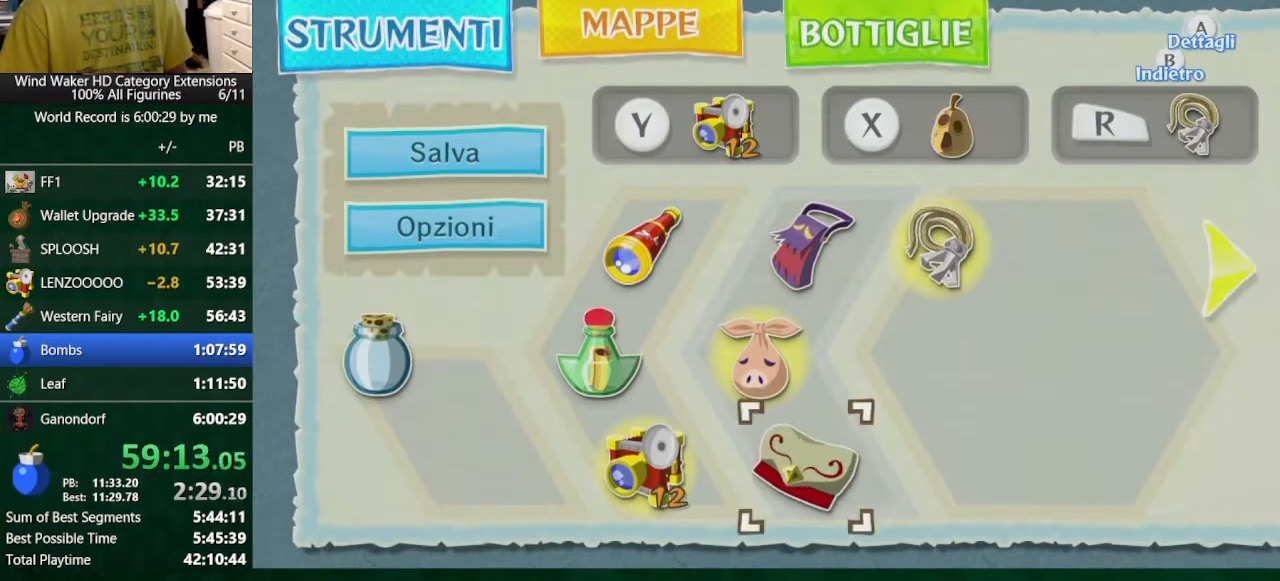
{"buttons": [], "left_stick": "center", "right_stick": "center", "button_events": []}
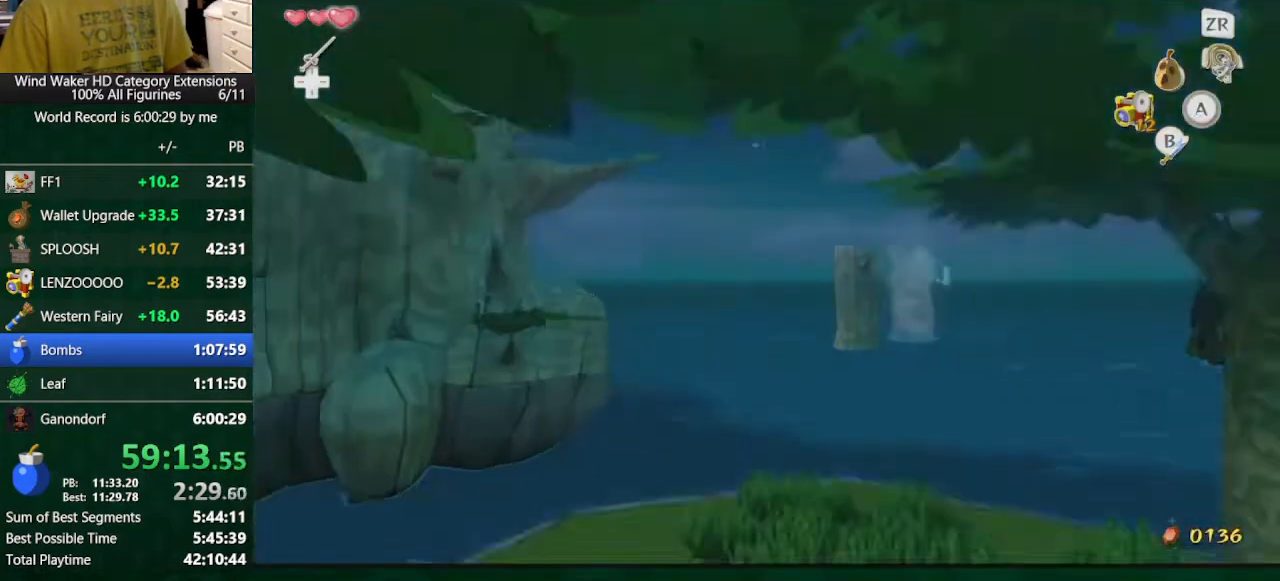
{"buttons": [], "left_stick": "center", "right_stick": "center", "button_events": []}
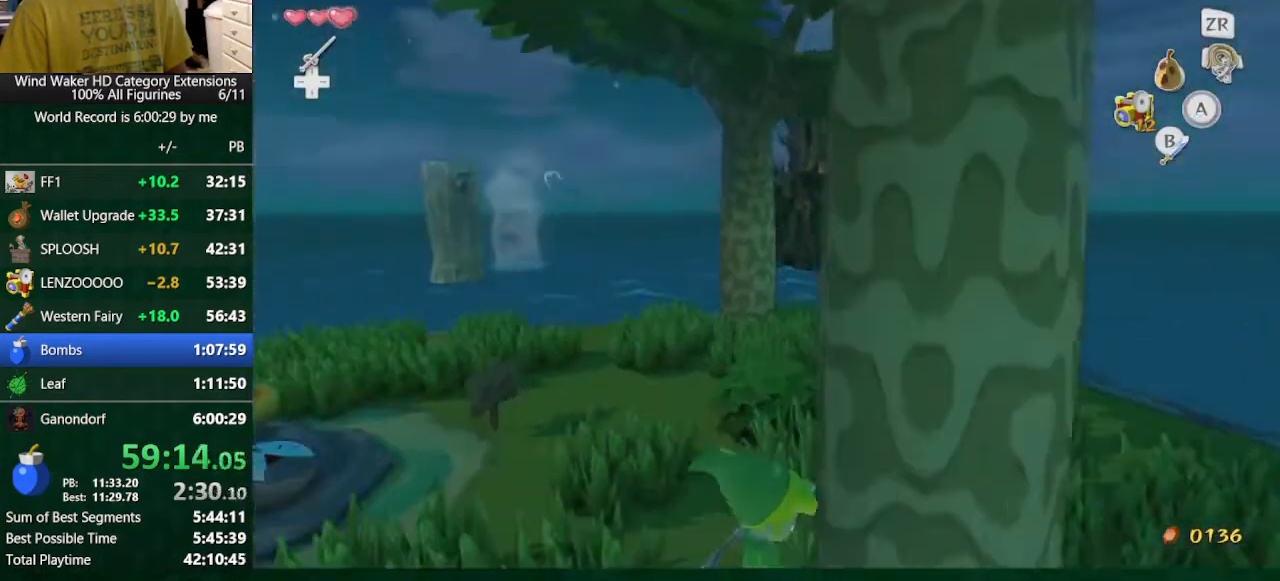
{"buttons": [], "left_stick": "left", "right_stick": "center", "button_events": []}